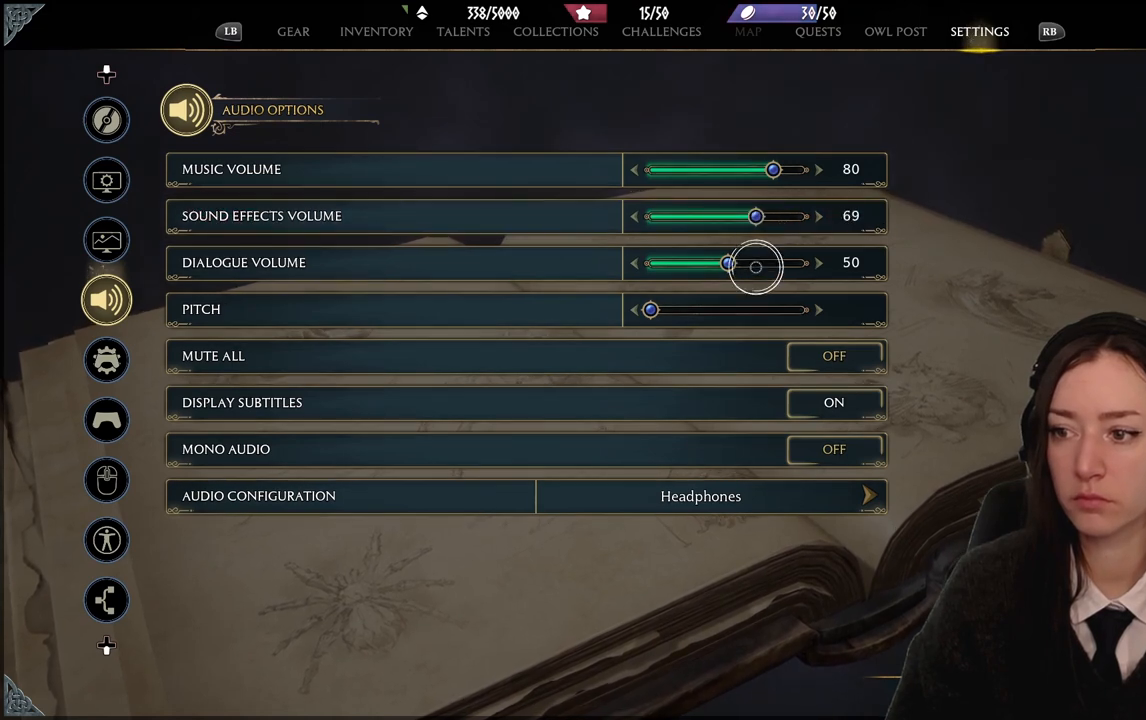
Gameplay with a controller (Xbox layout); each line is a JSON object with the inputs held at the frame after it. "events" lists button and stick changes between this image and that frame as [ms after this image, input, new state], when the widget could be followed in between. Not read: DPAD_DOWN L3 R3.
{"buttons": ["A"], "left_stick": "center", "right_stick": "center", "events": [[33, "left_stick", "left"], [200, "A", "up"], [300, "left_stick", "center"], [367, "A", "down"]]}
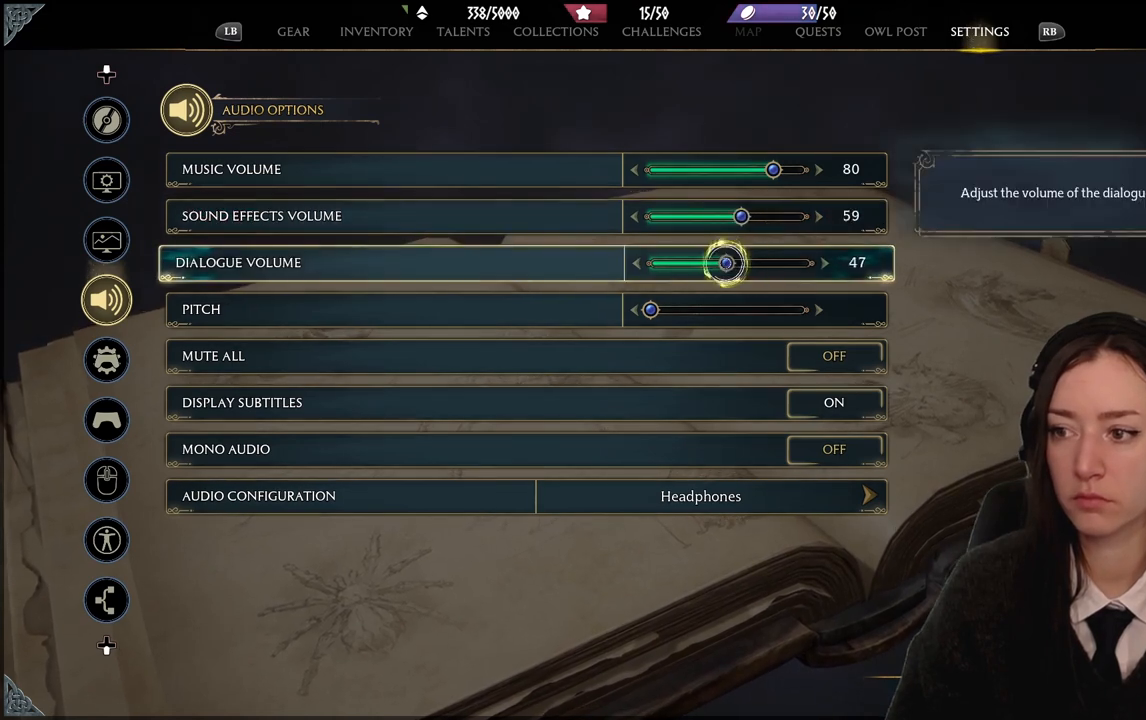
{"buttons": ["A"], "left_stick": "down-right", "right_stick": "center", "events": [[33, "left_stick", "right"], [267, "left_stick", "center"], [501, "left_stick", "down-right"]]}
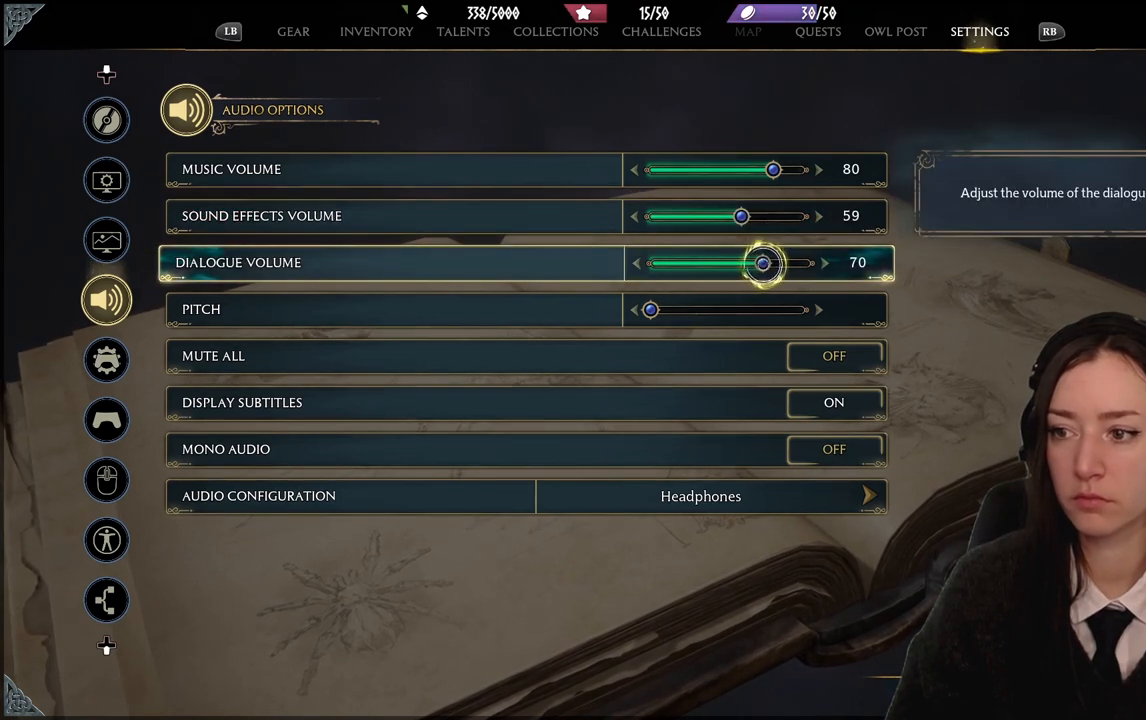
{"buttons": [], "left_stick": "up", "right_stick": "center", "events": [[66, "left_stick", "right"], [467, "A", "up"], [500, "left_stick", "up"]]}
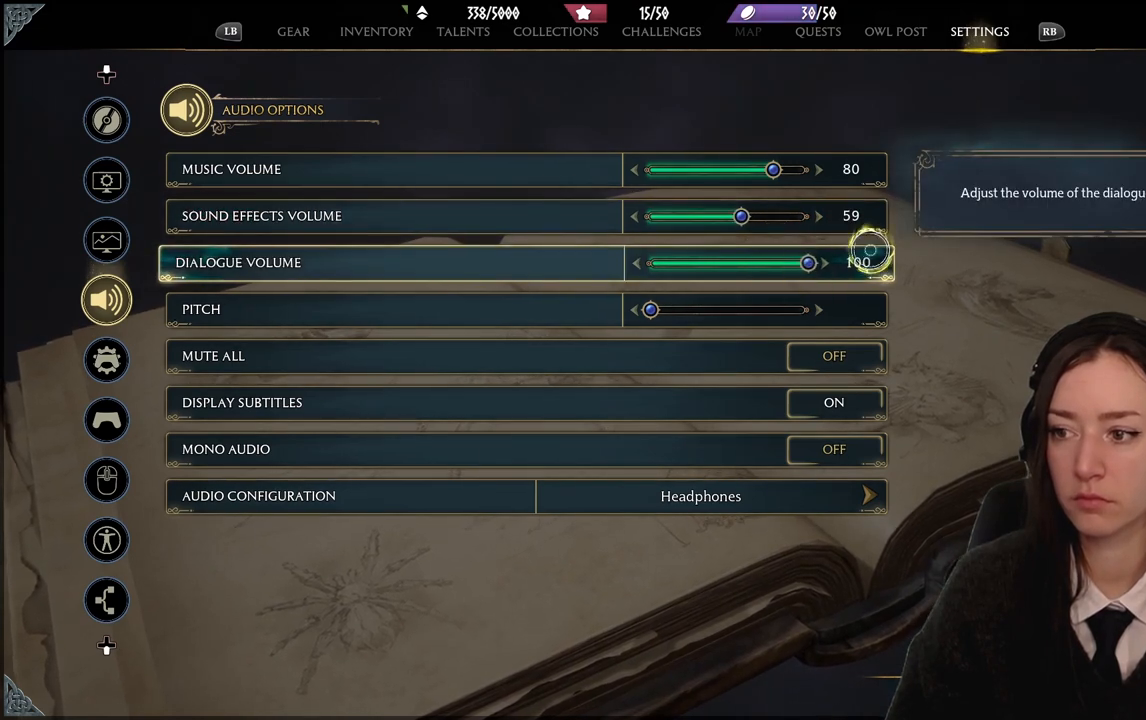
{"buttons": [], "left_stick": "left", "right_stick": "center", "events": [[67, "left_stick", "up-left"], [200, "left_stick", "left"]]}